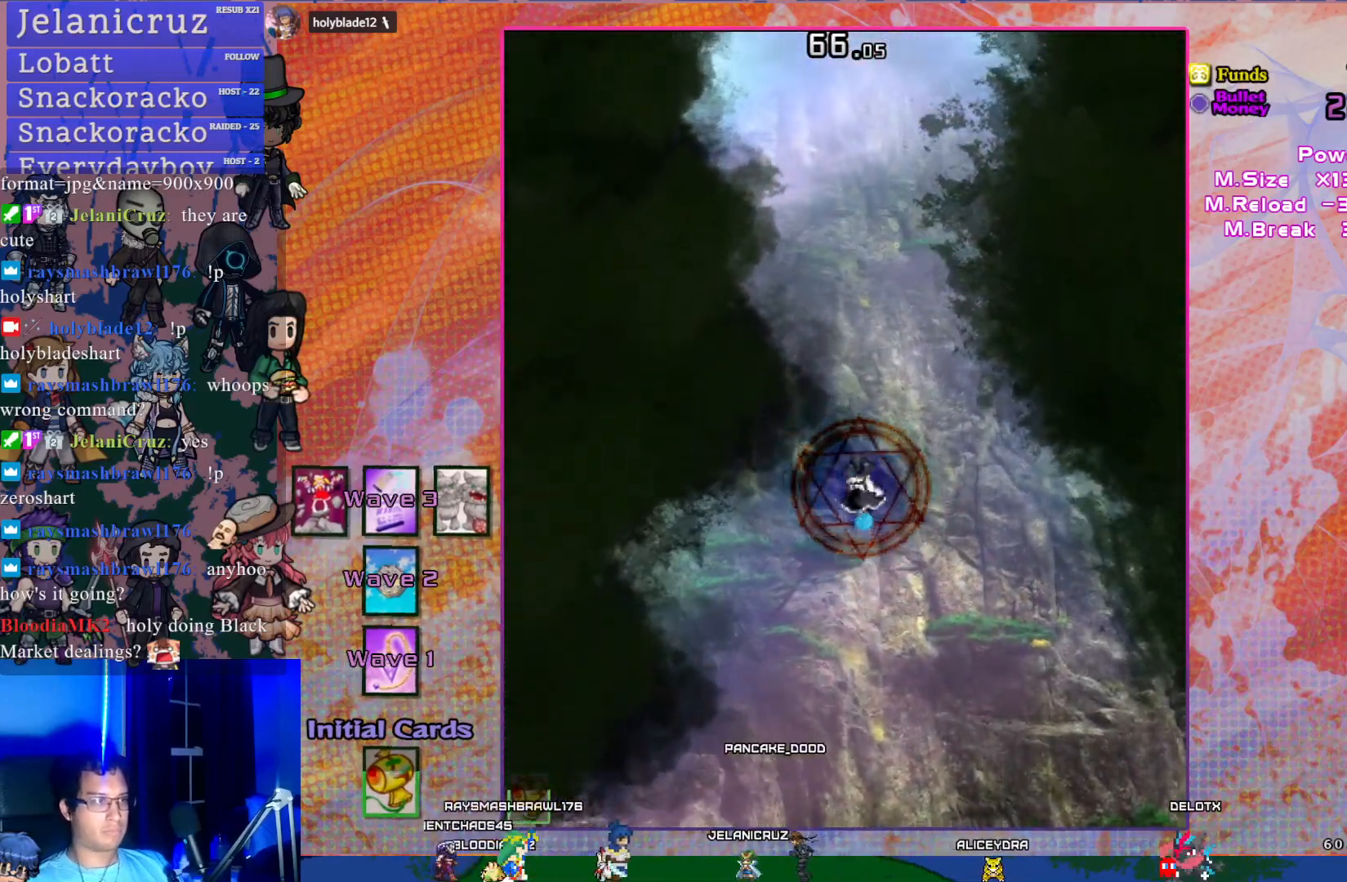
Gameplay with a controller (PlayStation layout); each line is a JSON object with the inputs held at the frame after it. "events" lists button and stick changes between this image and that frame as [ms after this image, input, new state], when the widget could be followed in between. Not read: L3 right_stick.
{"buttons": ["DPAD_RIGHT"], "left_stick": "center"}
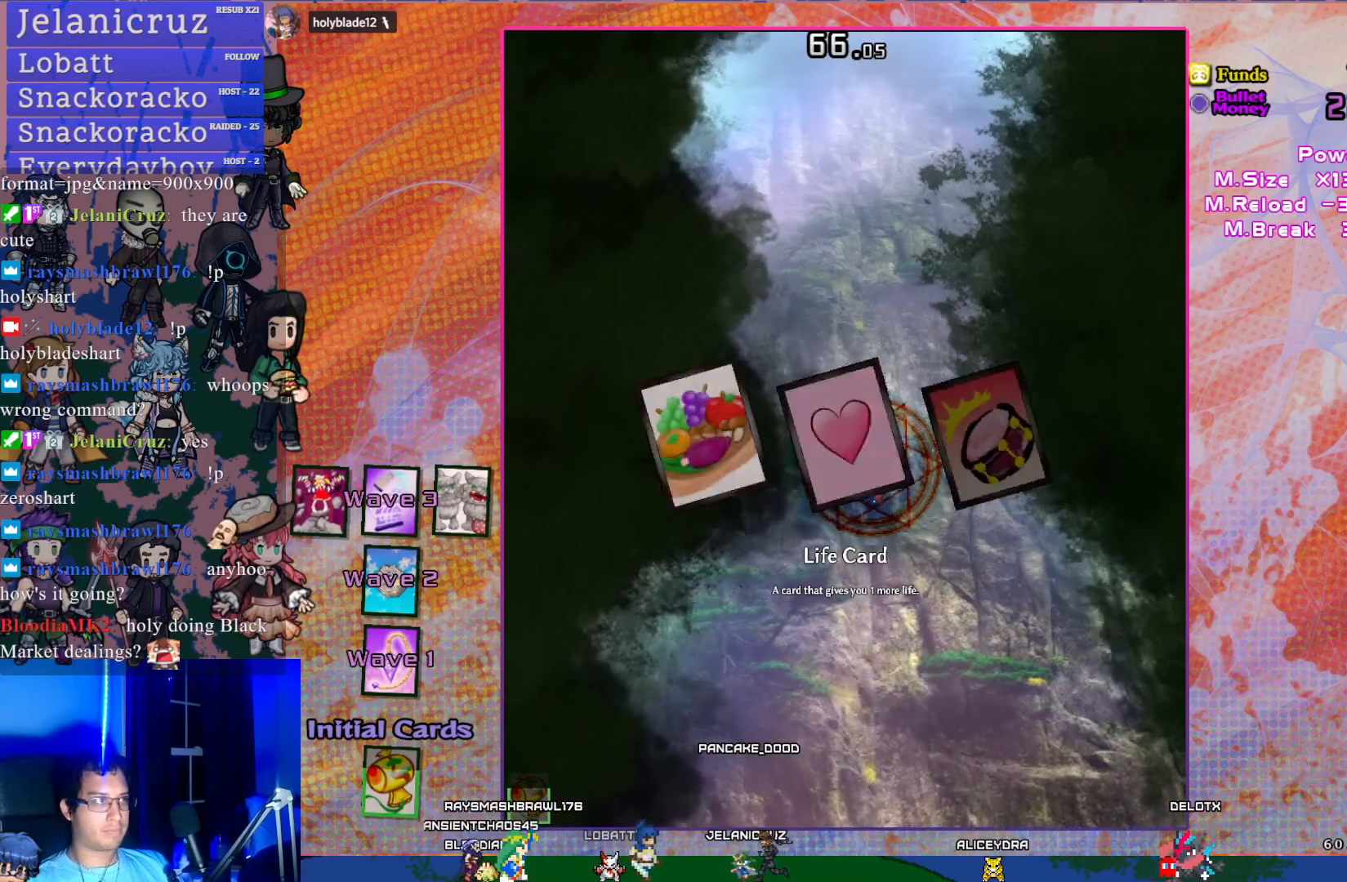
{"buttons": [], "left_stick": "center", "events": [[33, "DPAD_RIGHT", "up"], [83, "DPAD_LEFT", "down"], [183, "DPAD_DOWN", "down"], [183, "DPAD_LEFT", "up"], [217, "DPAD_DOWN", "up"]]}
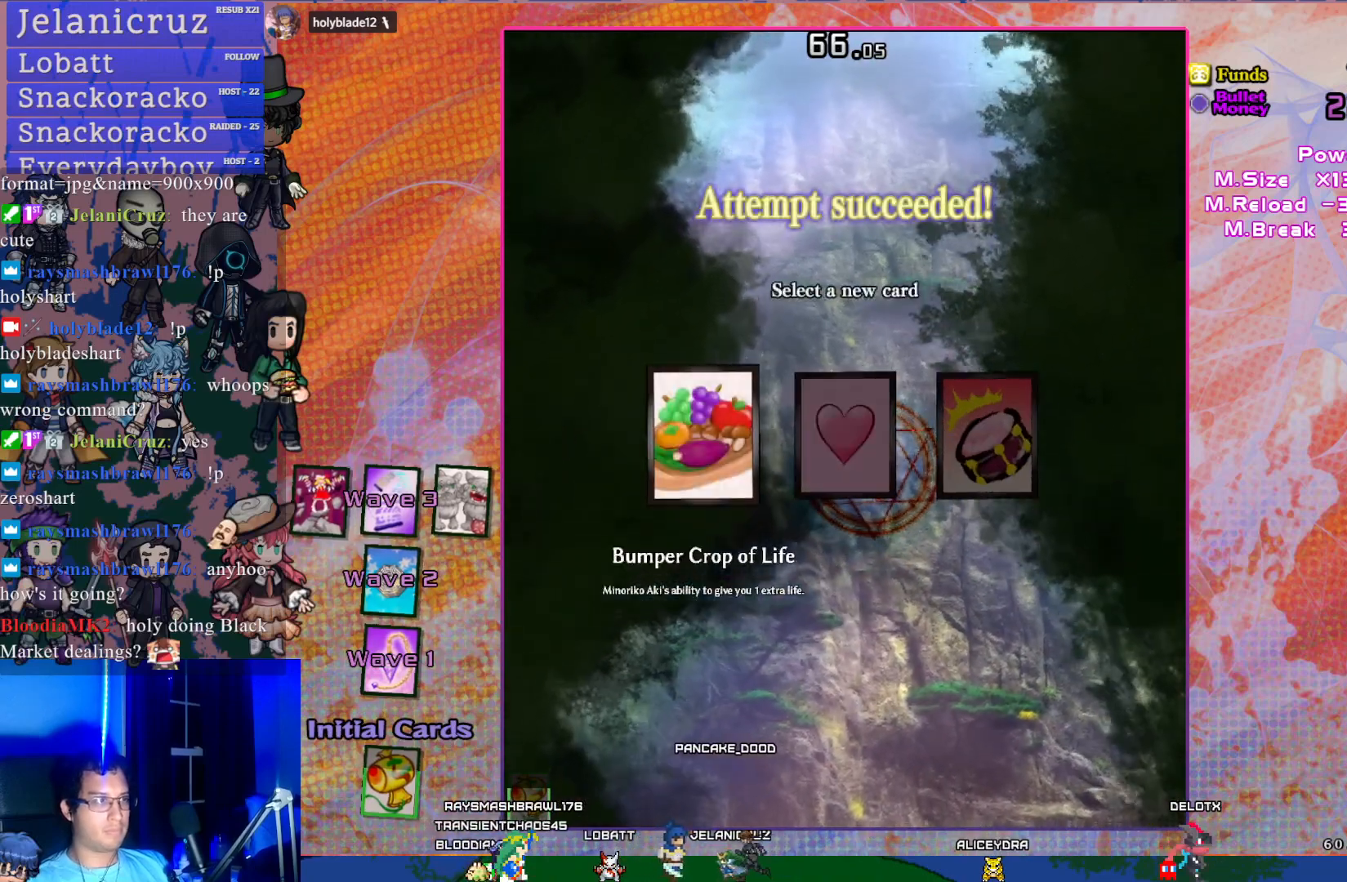
{"buttons": [], "left_stick": "center", "events": [[50, "DPAD_RIGHT", "down"], [133, "DPAD_RIGHT", "up"]]}
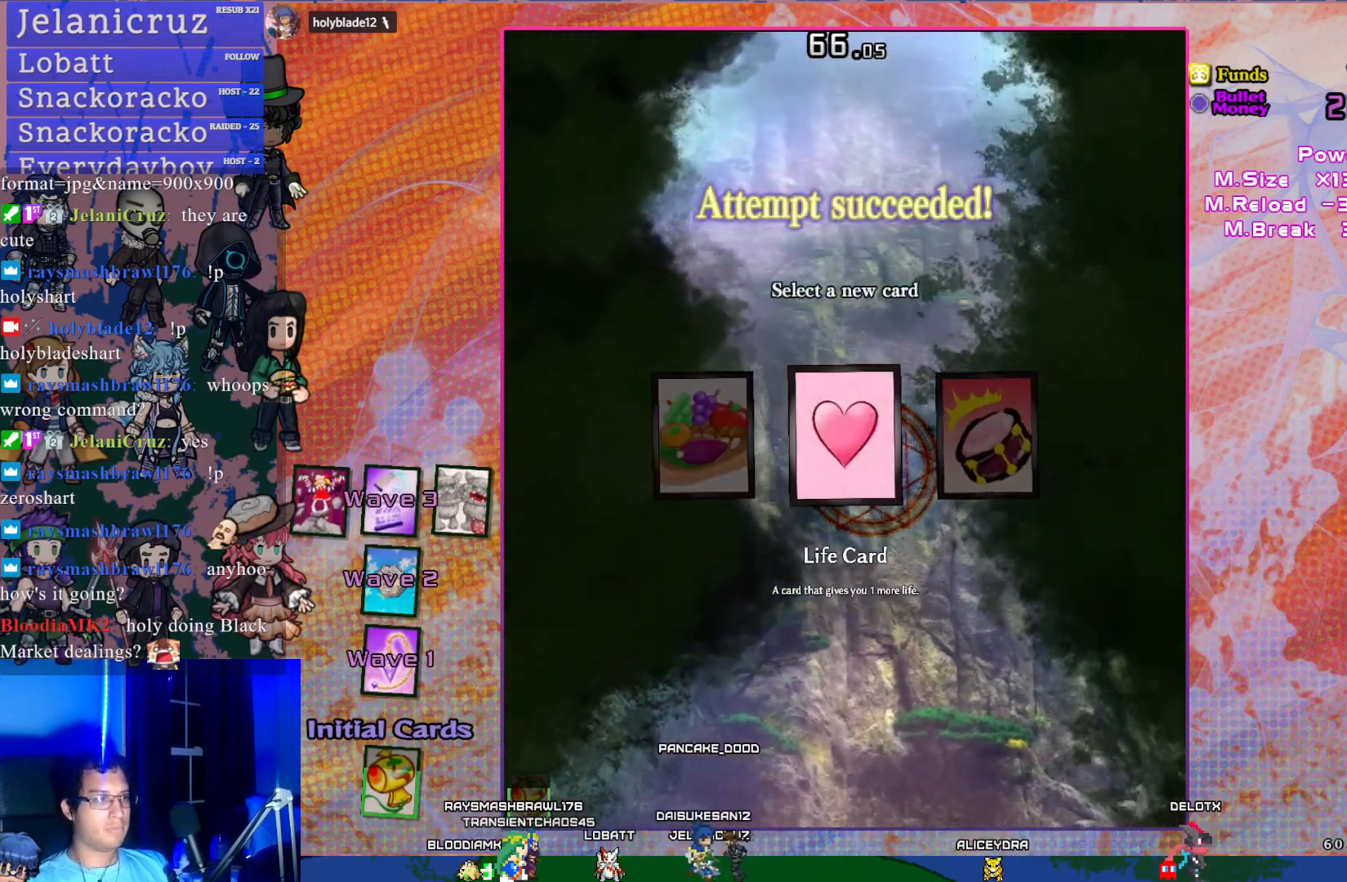
{"buttons": [], "left_stick": "center", "events": []}
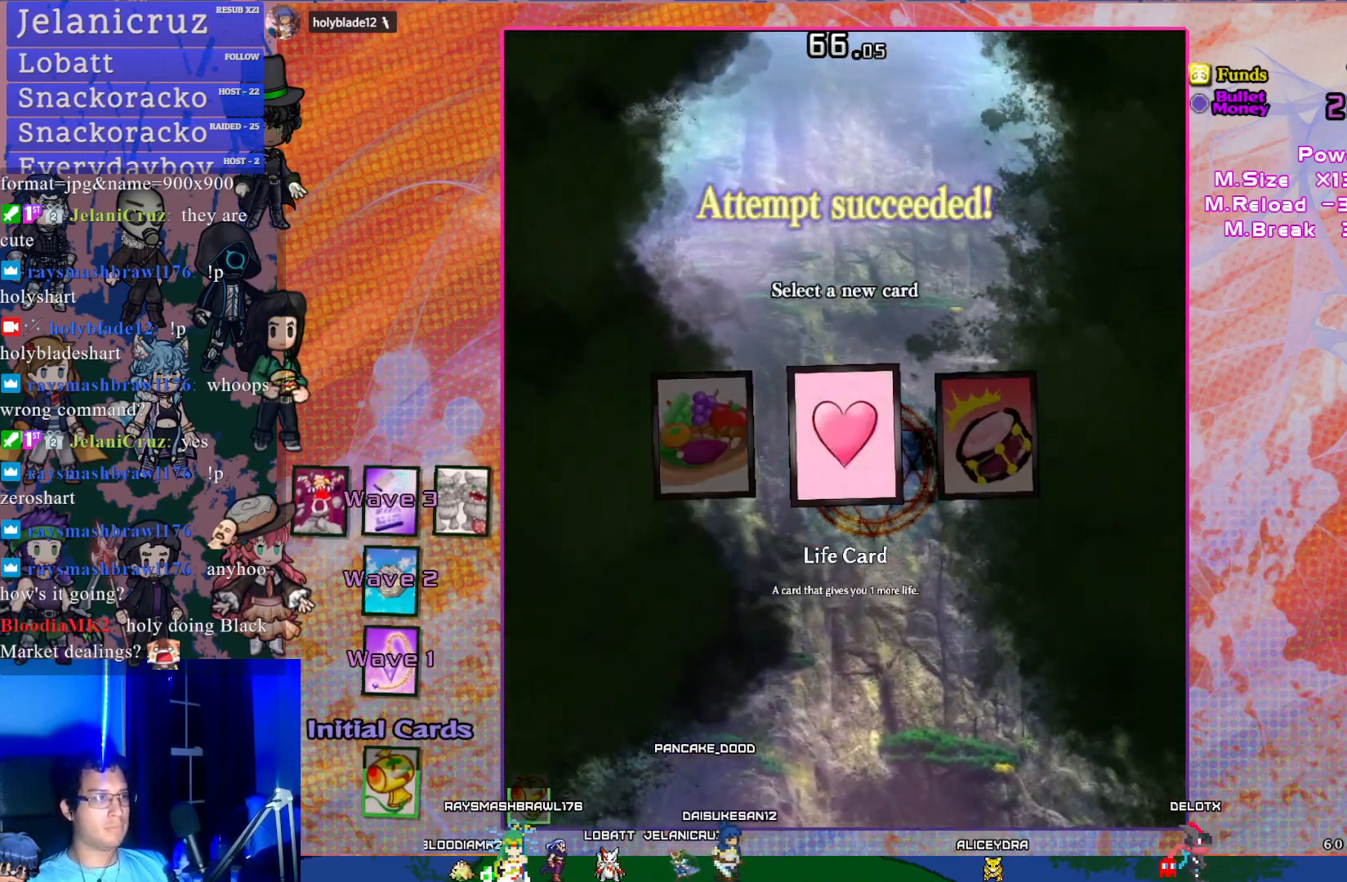
{"buttons": [], "left_stick": "center", "events": [[17, "DPAD_LEFT", "down"], [117, "DPAD_LEFT", "up"]]}
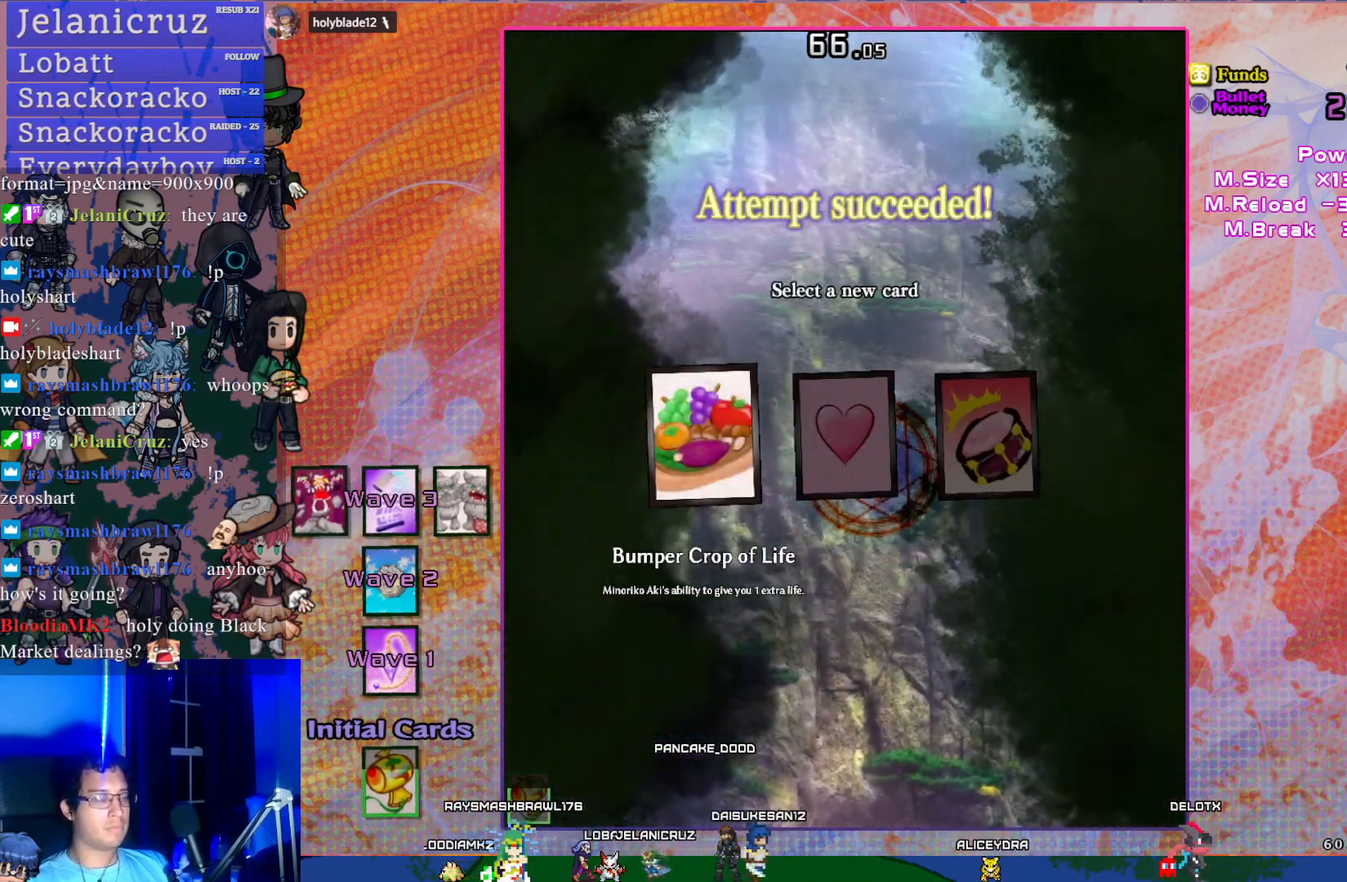
{"buttons": [], "left_stick": "center", "events": [[383, "DPAD_RIGHT", "down"], [500, "DPAD_RIGHT", "up"]]}
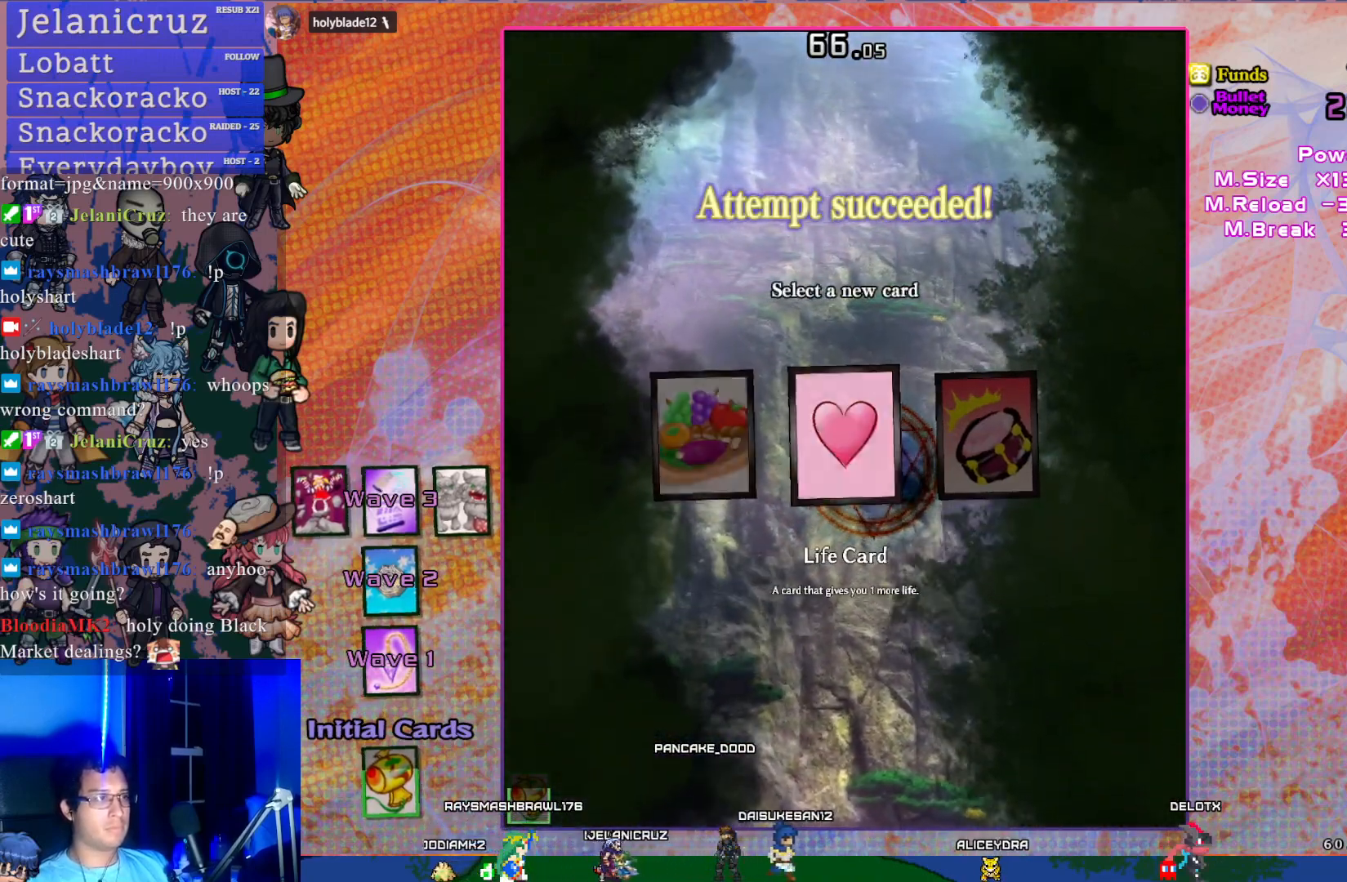
{"buttons": [], "left_stick": "center", "events": [[333, "DPAD_LEFT", "down"], [433, "DPAD_LEFT", "up"]]}
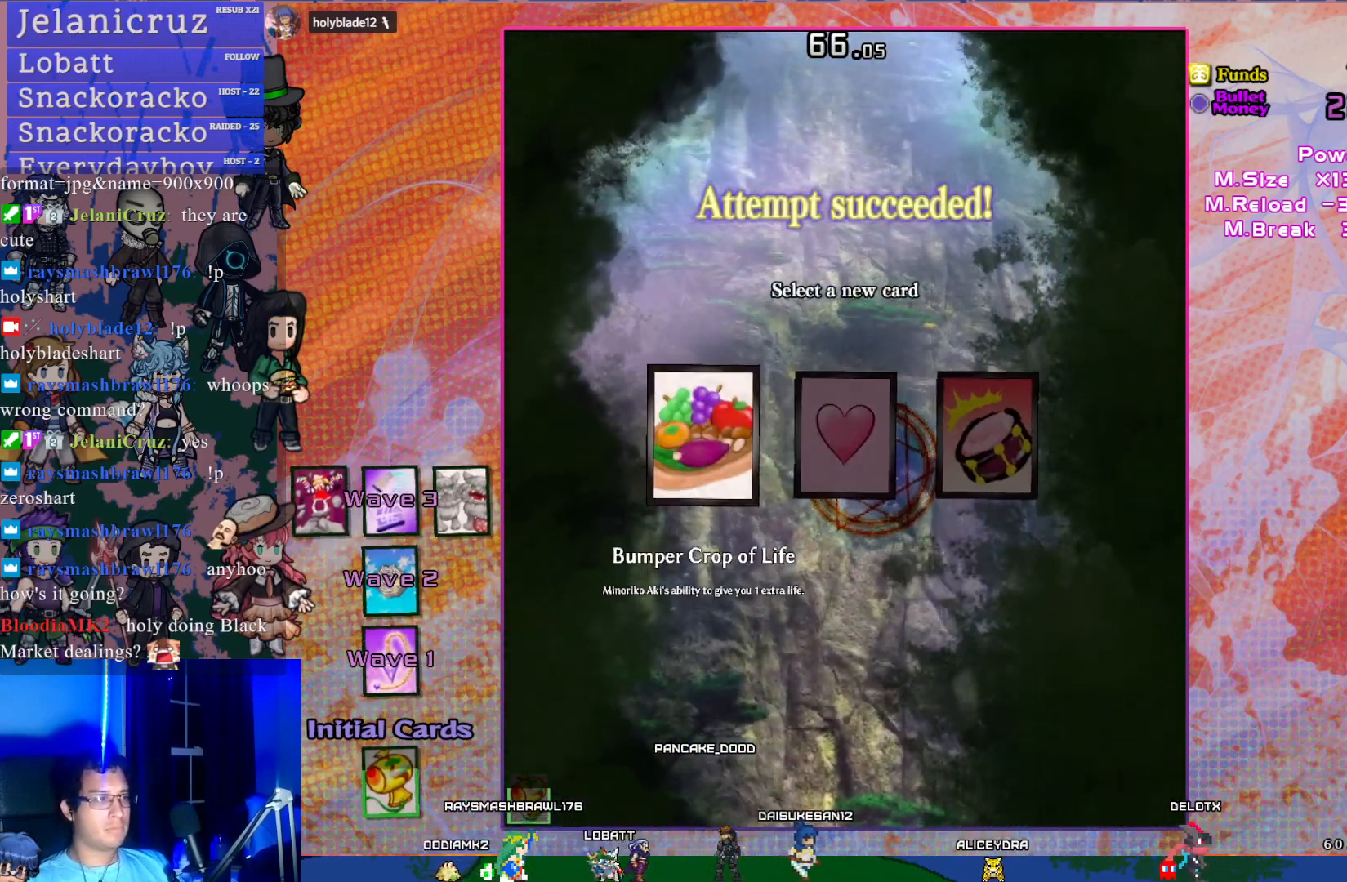
{"buttons": [], "left_stick": "center", "events": []}
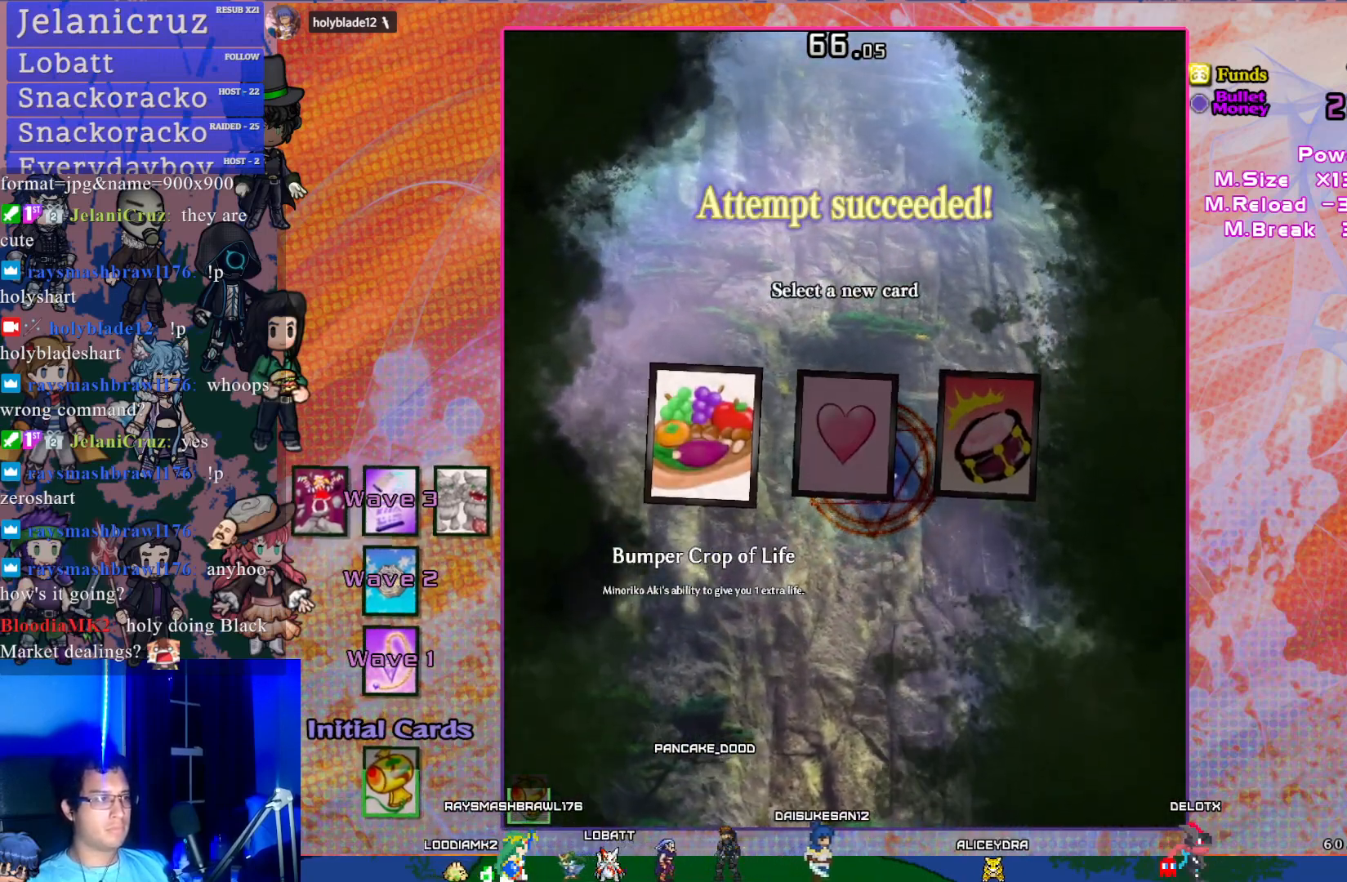
{"buttons": [], "left_stick": "center", "events": []}
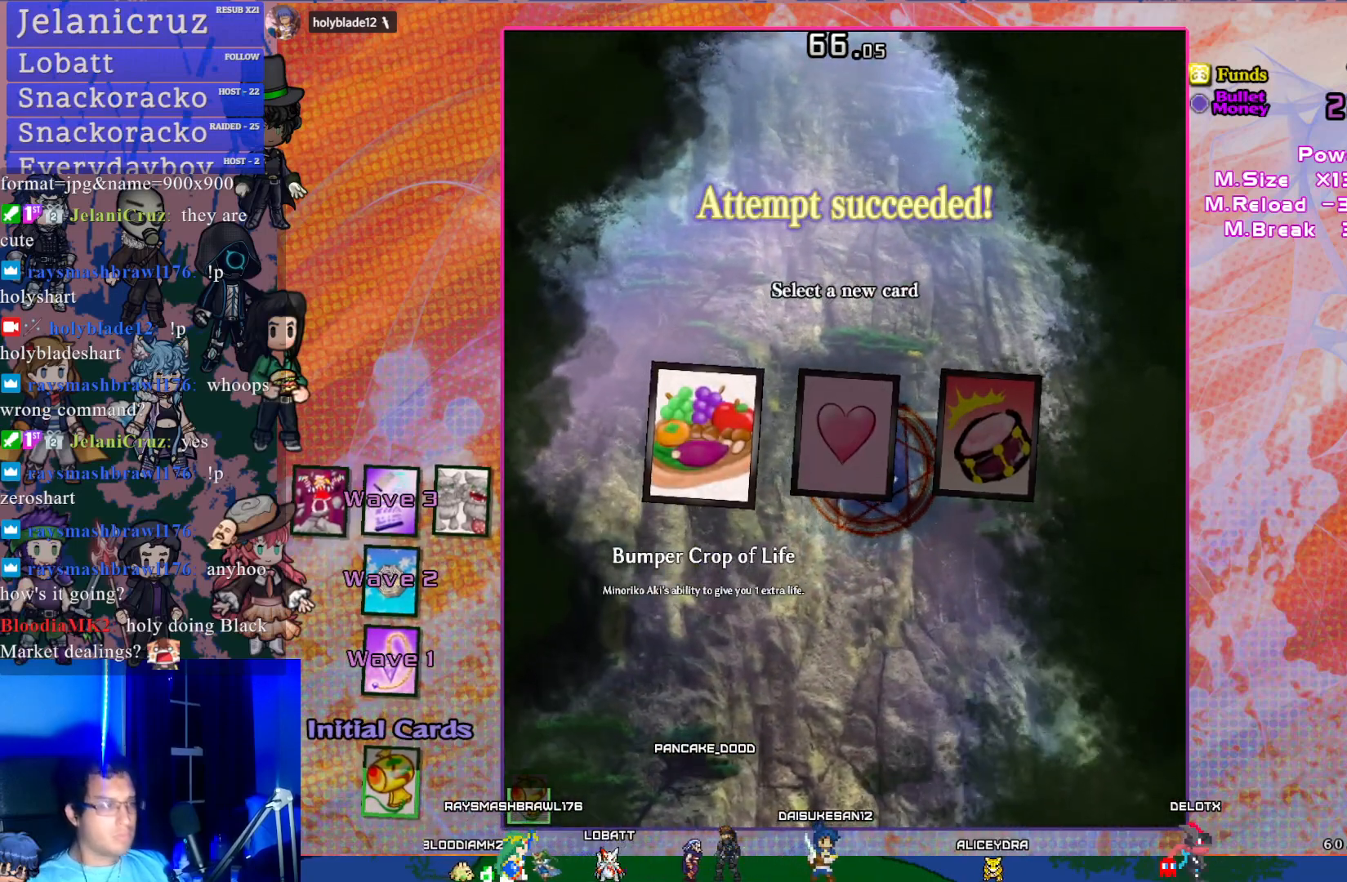
{"buttons": [], "left_stick": "center", "events": []}
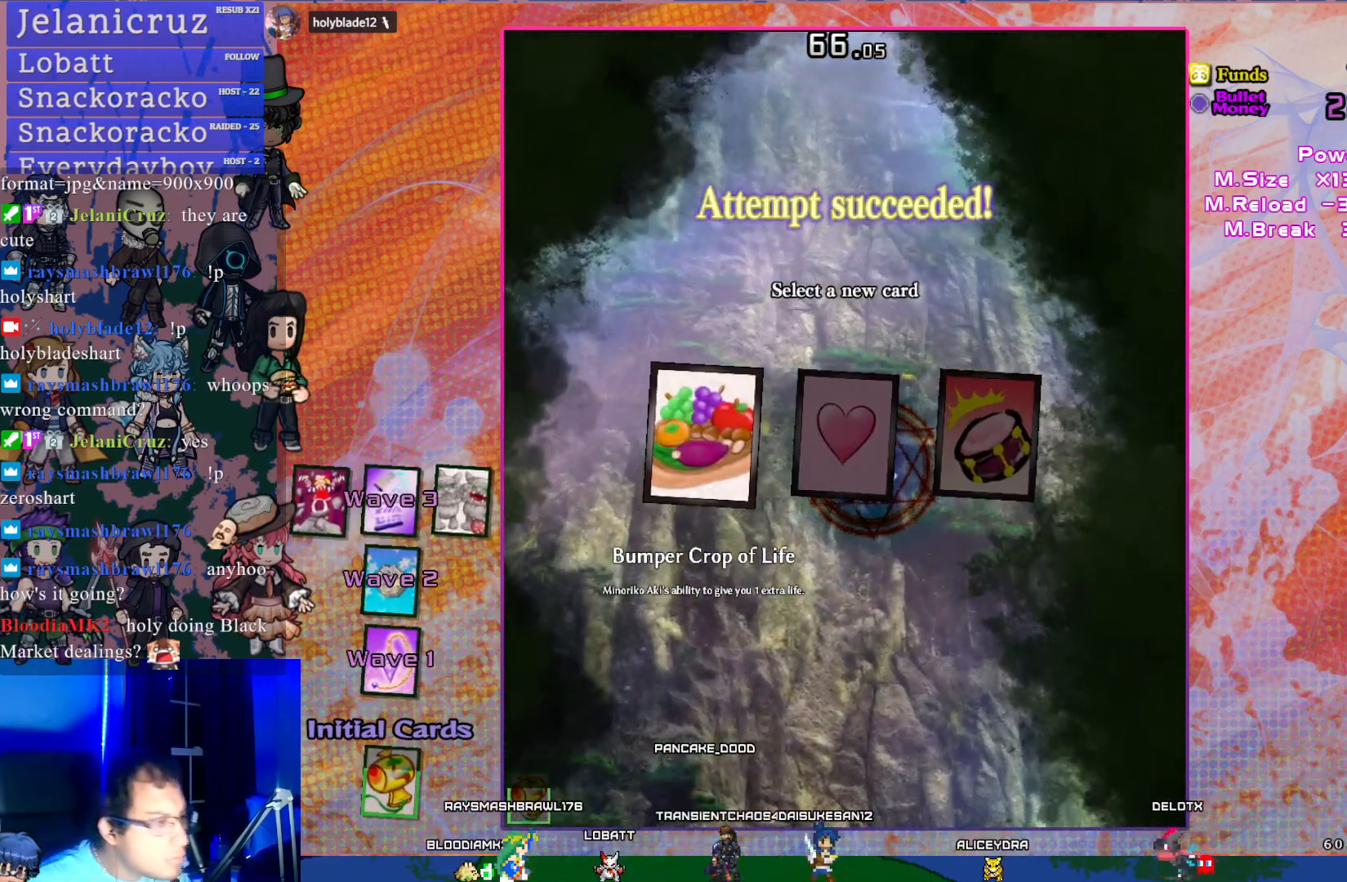
{"buttons": [], "left_stick": "center", "events": []}
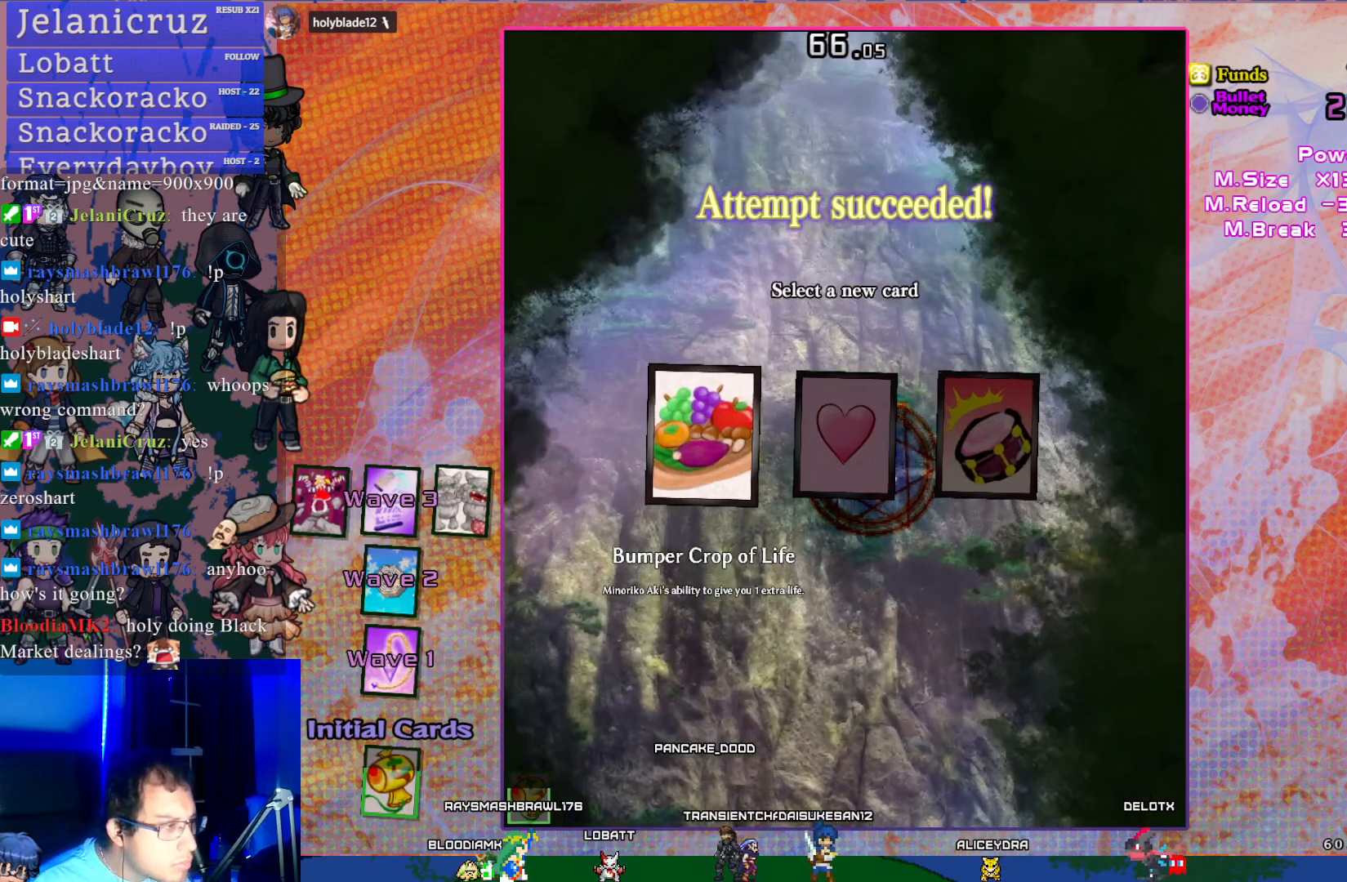
{"buttons": [], "left_stick": "center", "events": []}
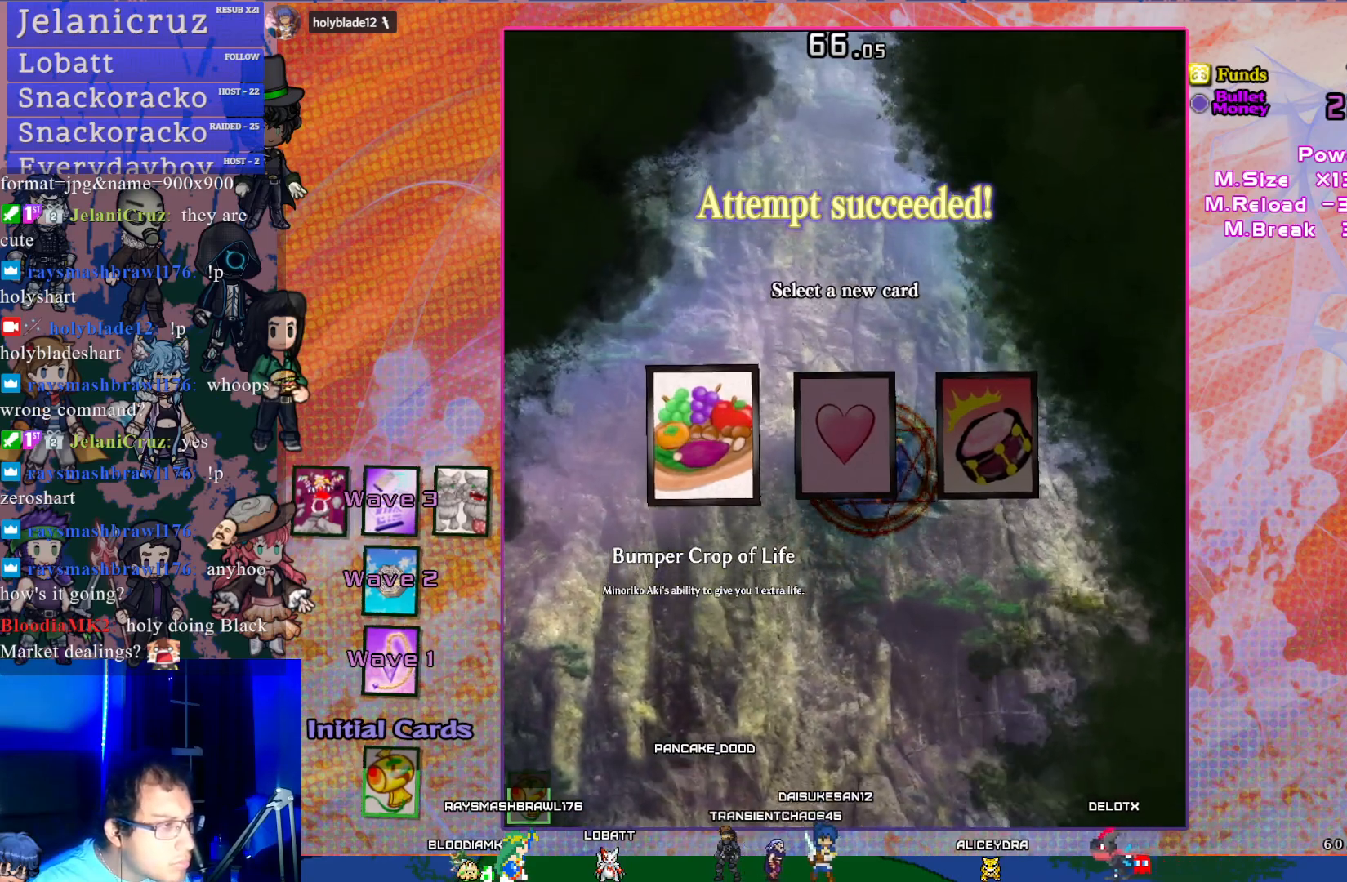
{"buttons": [], "left_stick": "center", "events": []}
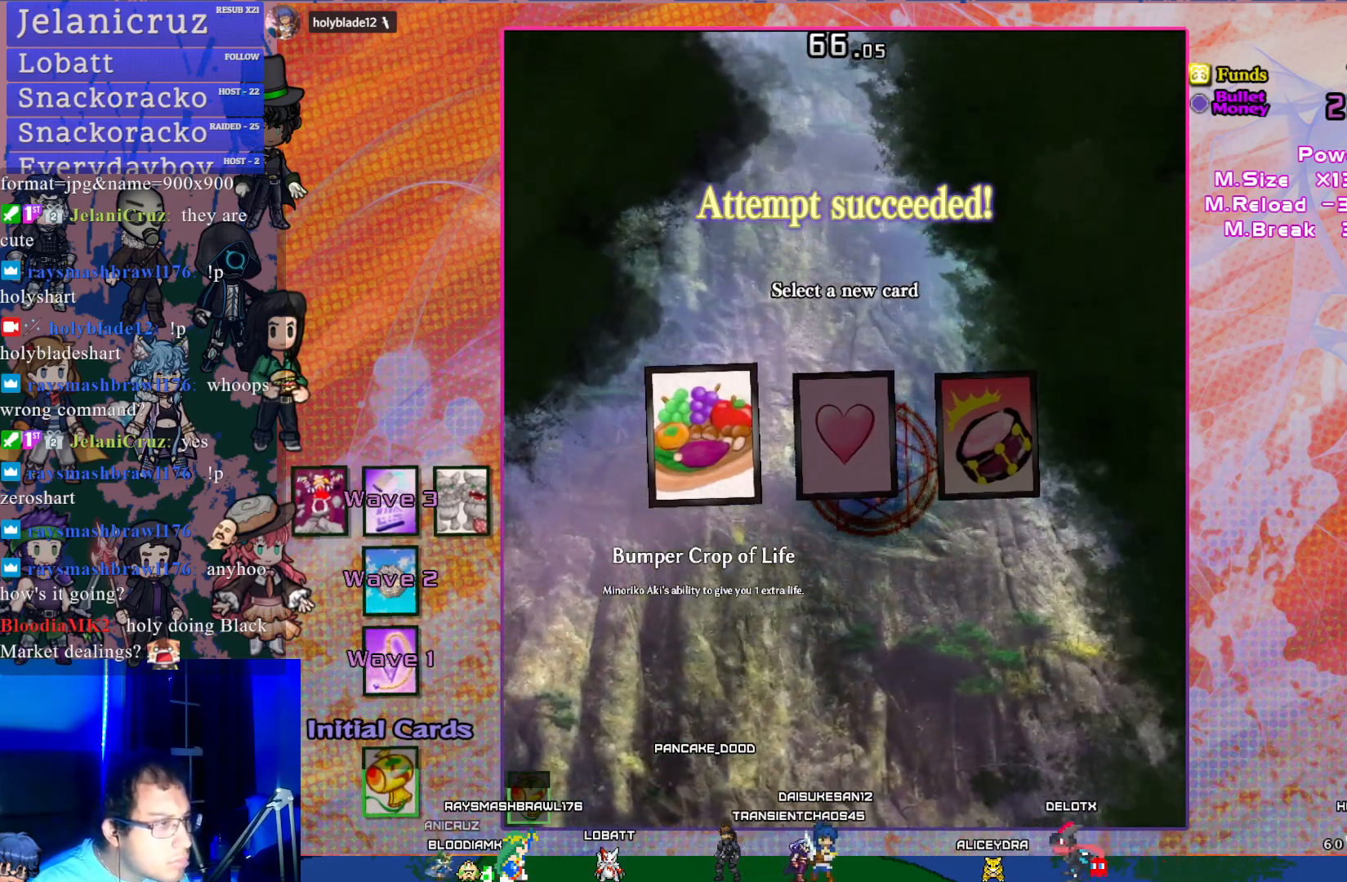
{"buttons": ["DPAD_RIGHT"], "left_stick": "center", "events": [[283, "DPAD_RIGHT", "down"], [350, "DPAD_RIGHT", "up"], [417, "DPAD_RIGHT", "down"]]}
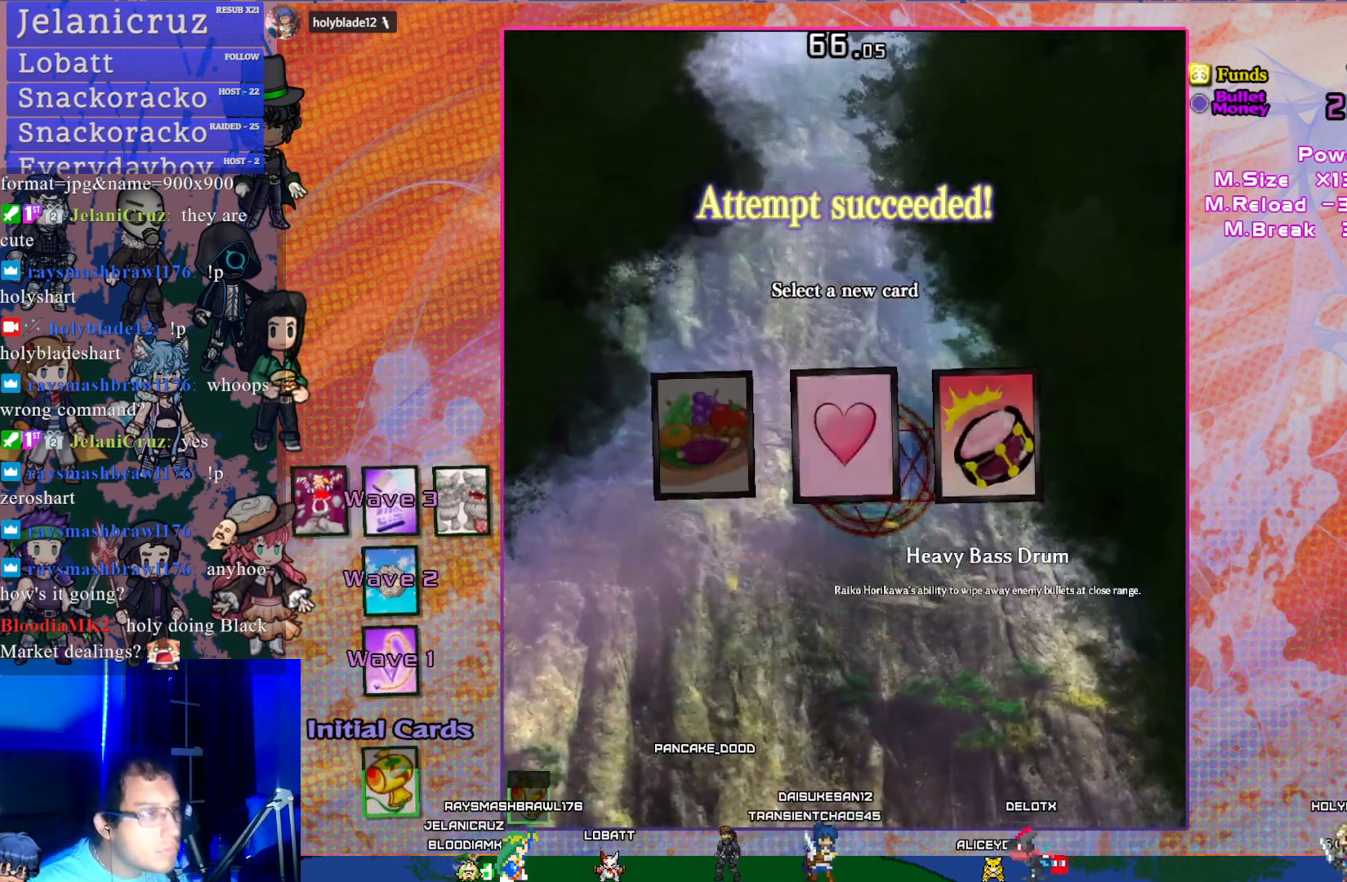
{"buttons": [], "left_stick": "center", "events": [[33, "DPAD_RIGHT", "up"]]}
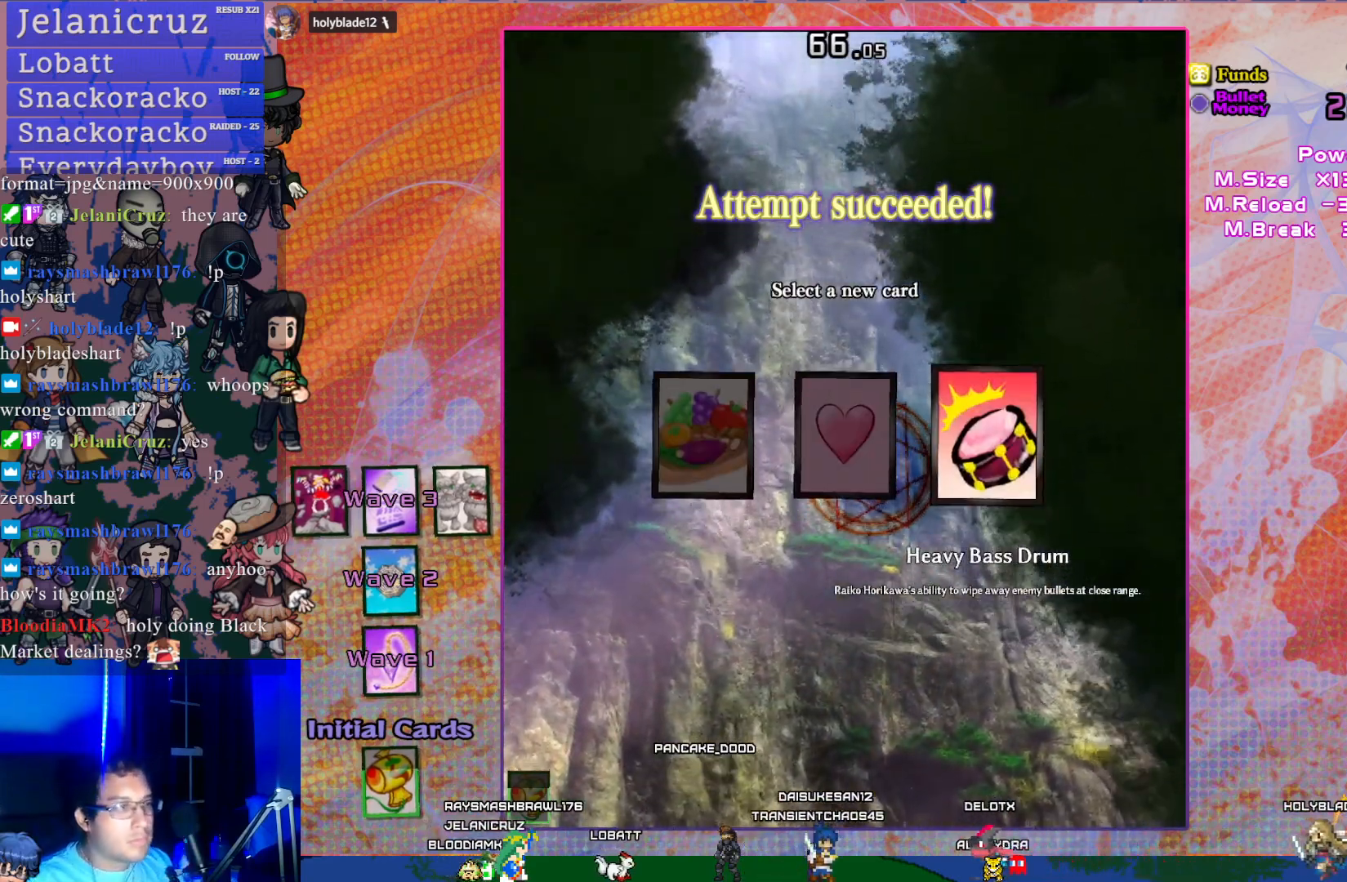
{"buttons": [], "left_stick": "center", "events": []}
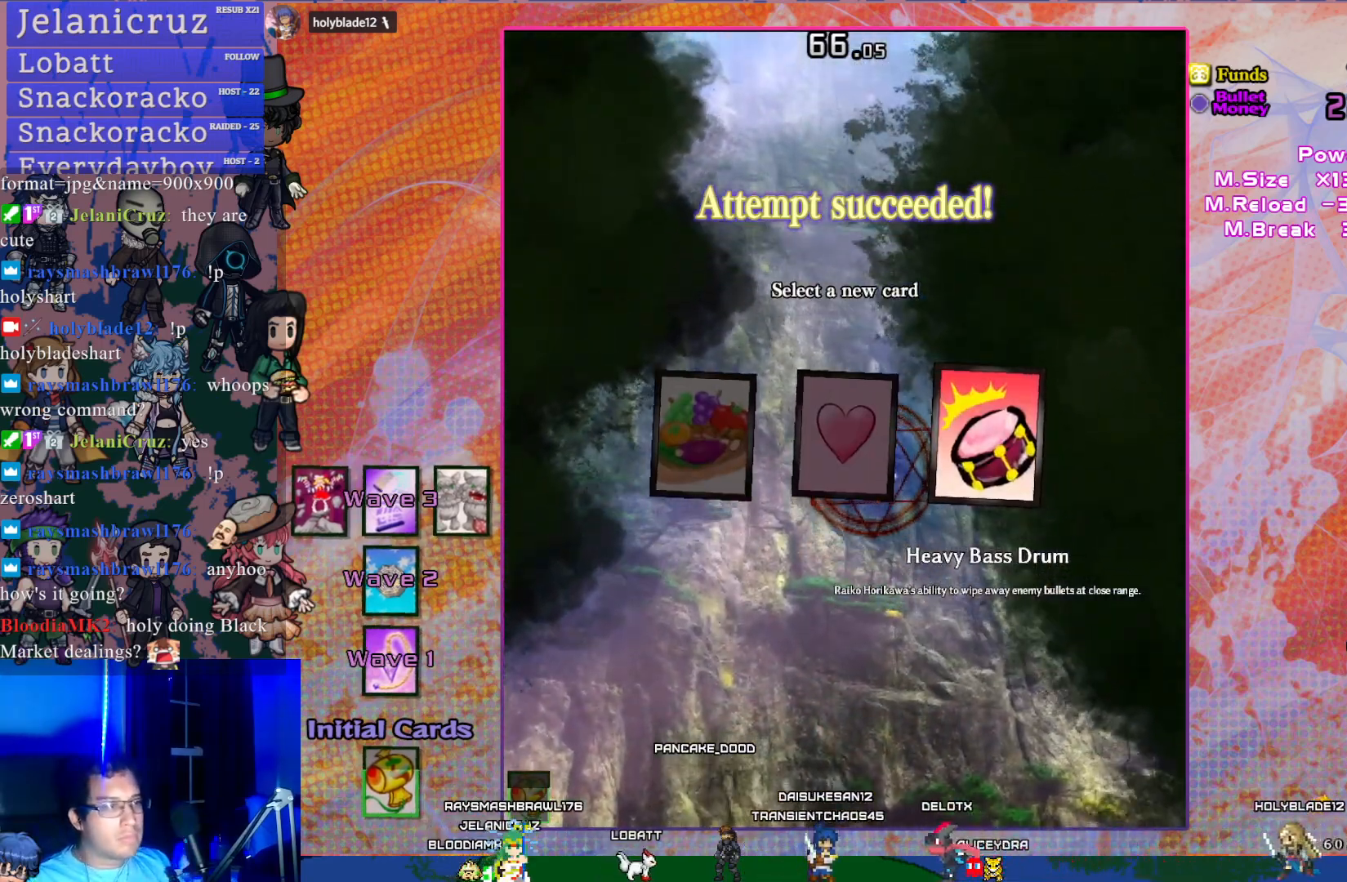
{"buttons": [], "left_stick": "center", "events": []}
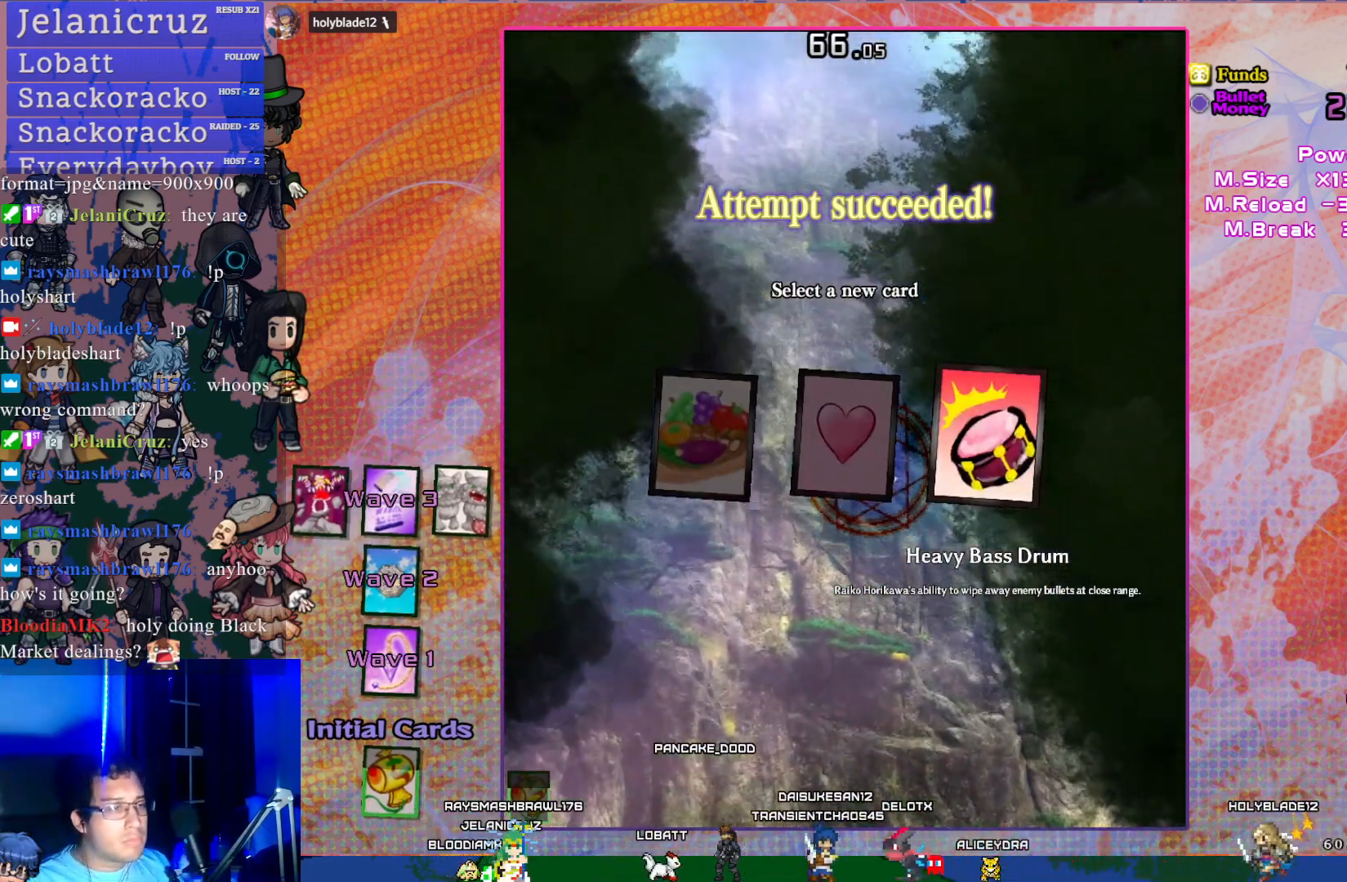
{"buttons": [], "left_stick": "center", "events": []}
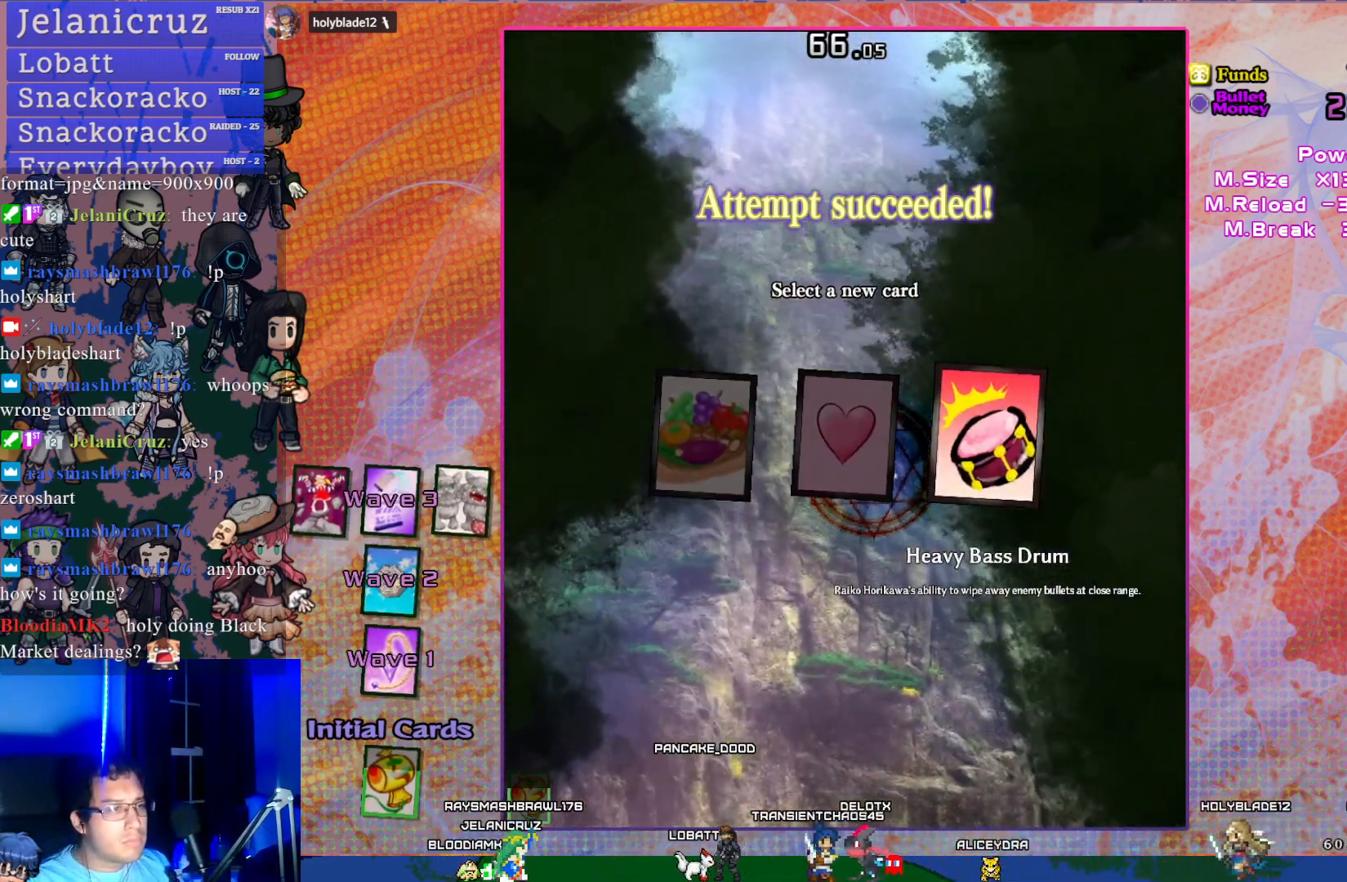
{"buttons": [], "left_stick": "center", "events": []}
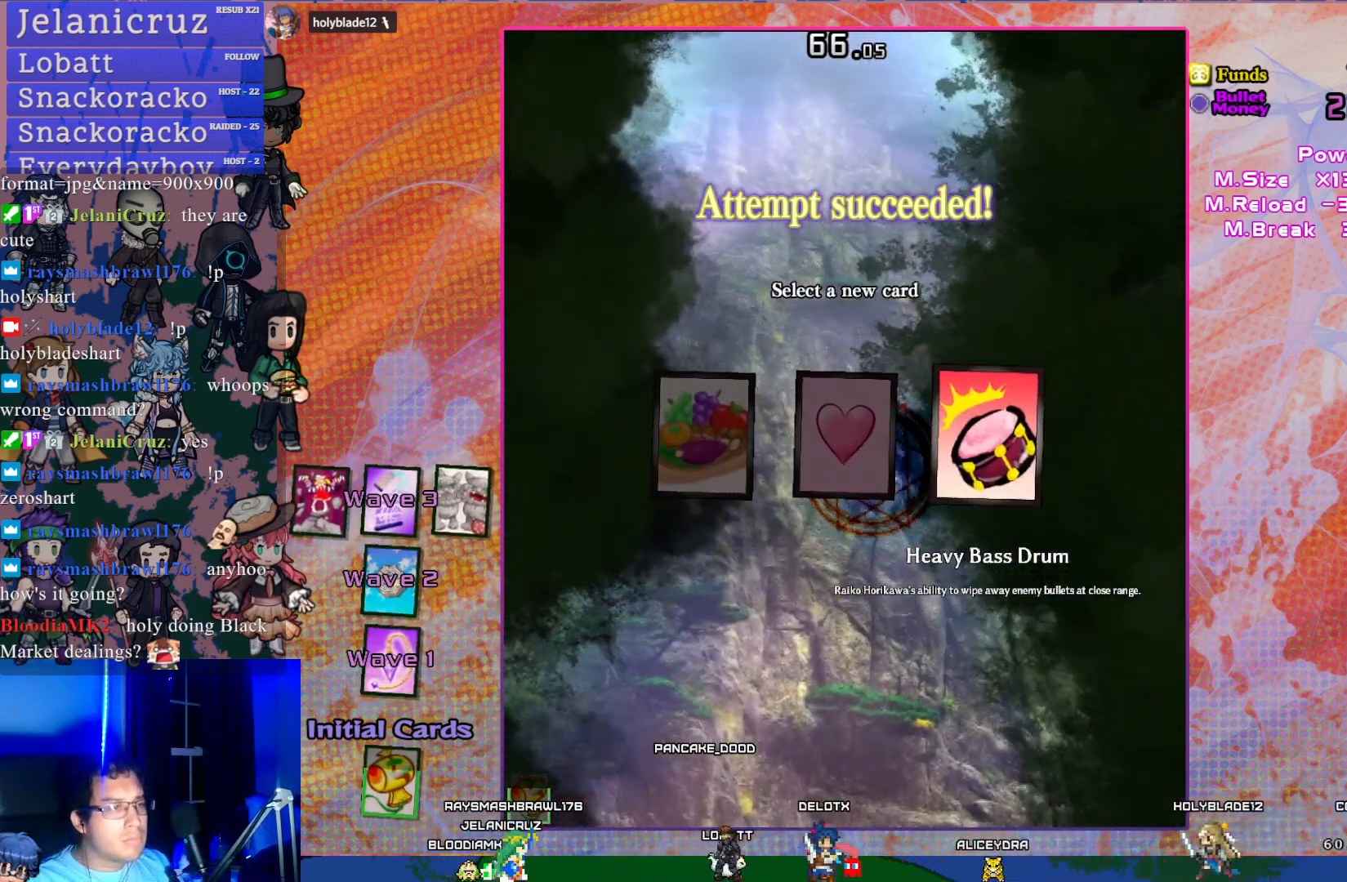
{"buttons": [], "left_stick": "center", "events": []}
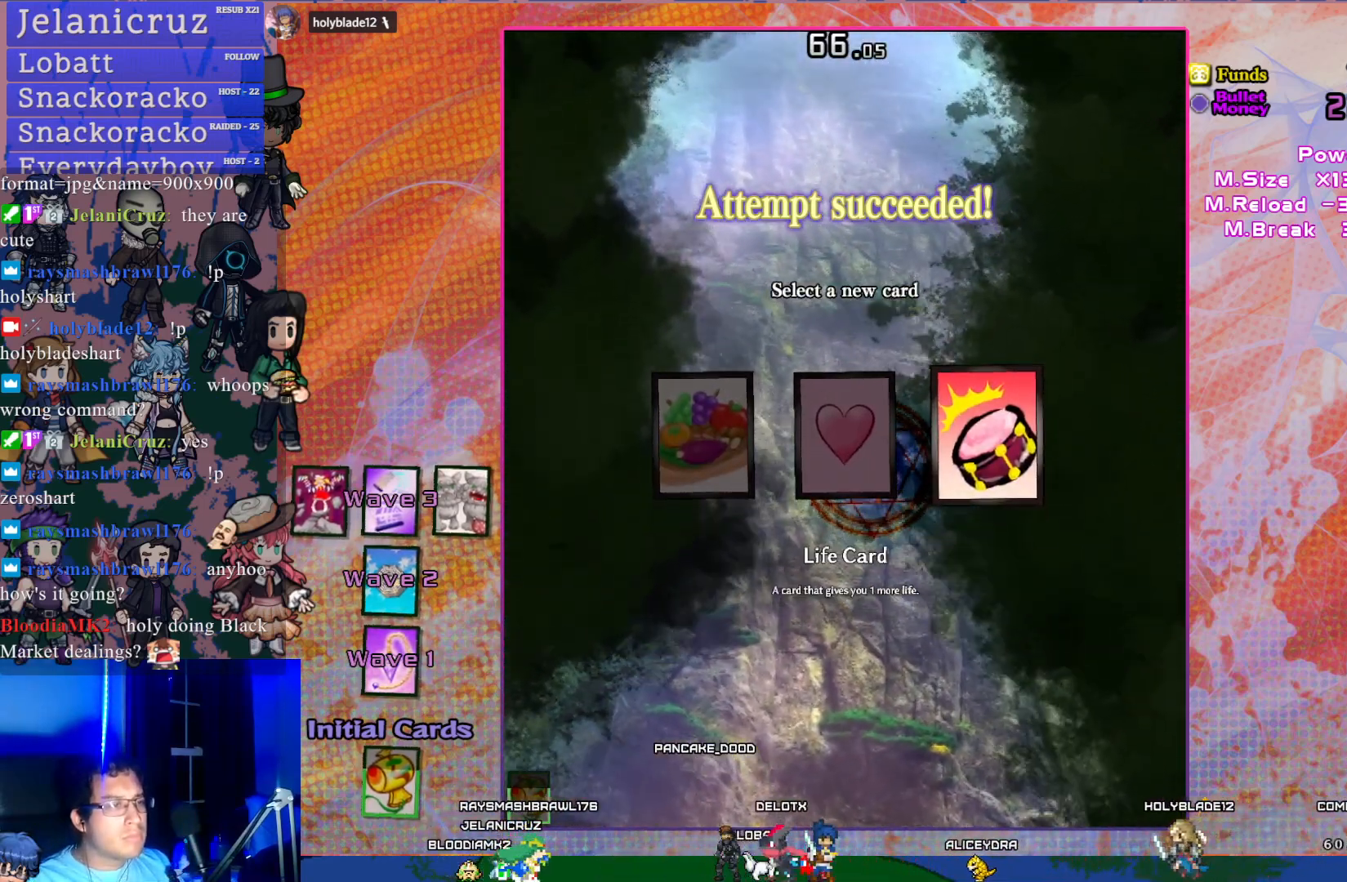
{"buttons": [], "left_stick": "center", "events": [[17, "DPAD_LEFT", "down"], [83, "DPAD_LEFT", "up"], [133, "DPAD_LEFT", "down"], [250, "DPAD_LEFT", "up"]]}
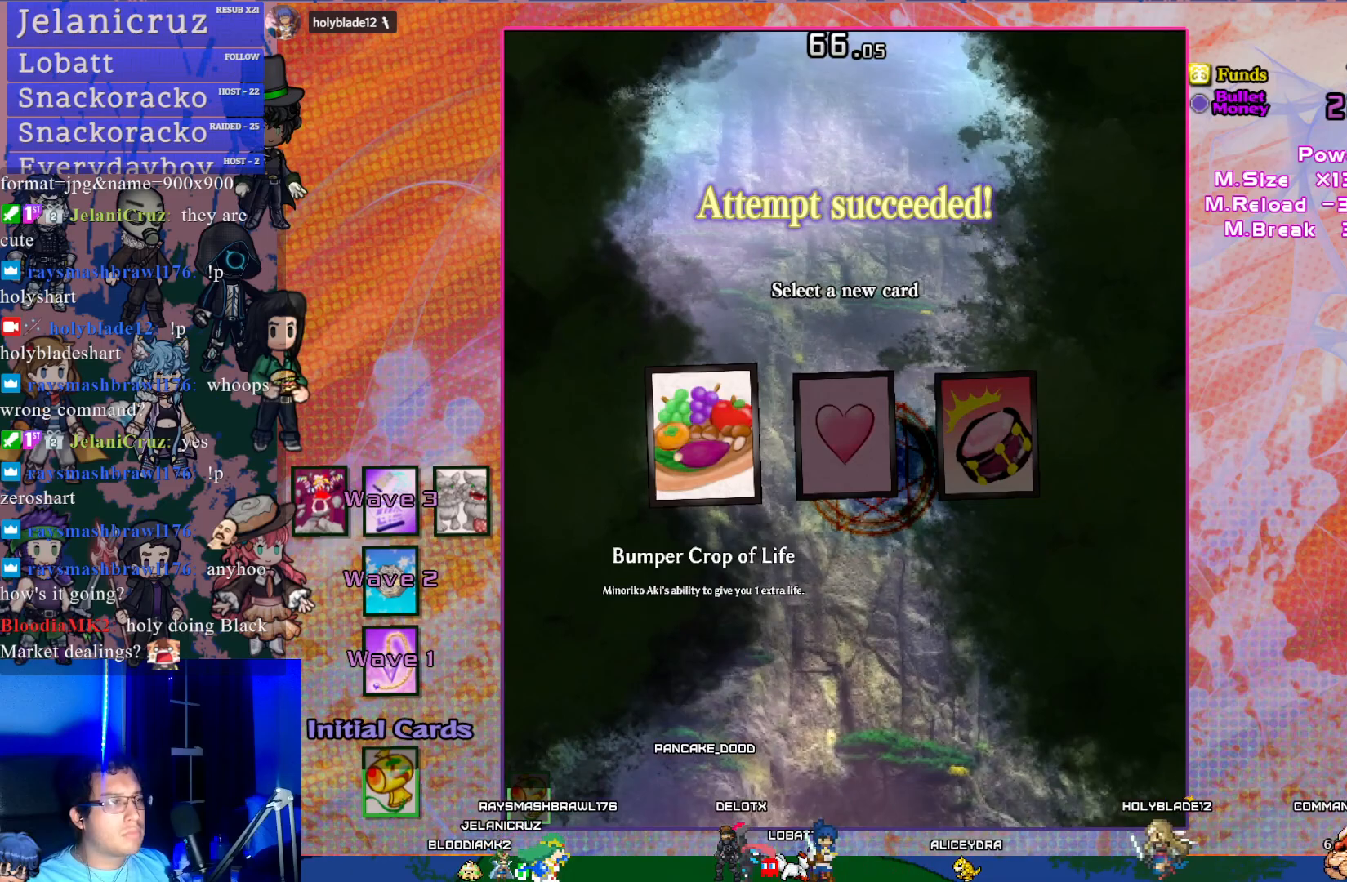
{"buttons": [], "left_stick": "center", "events": []}
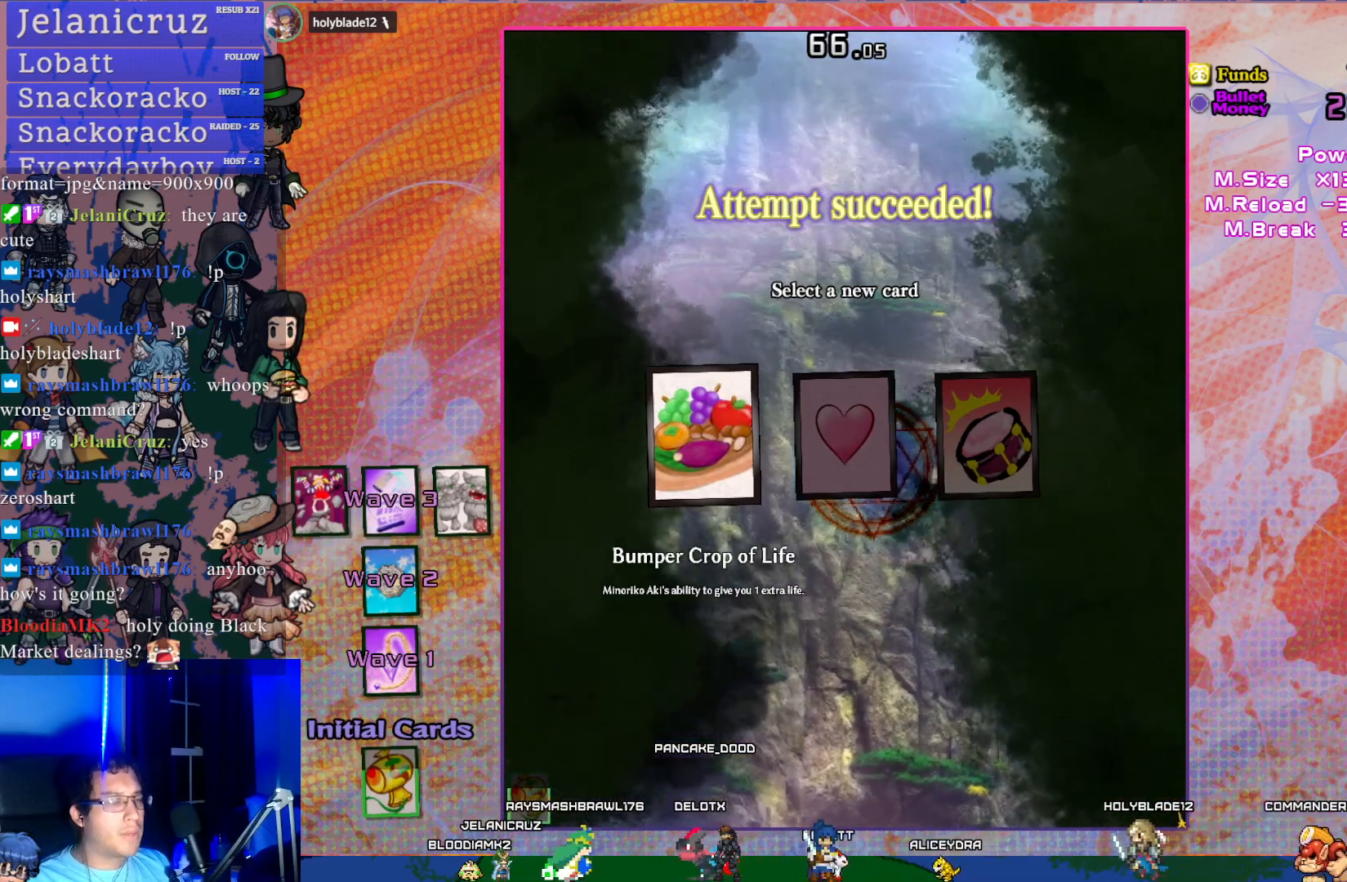
{"buttons": [], "left_stick": "center", "events": []}
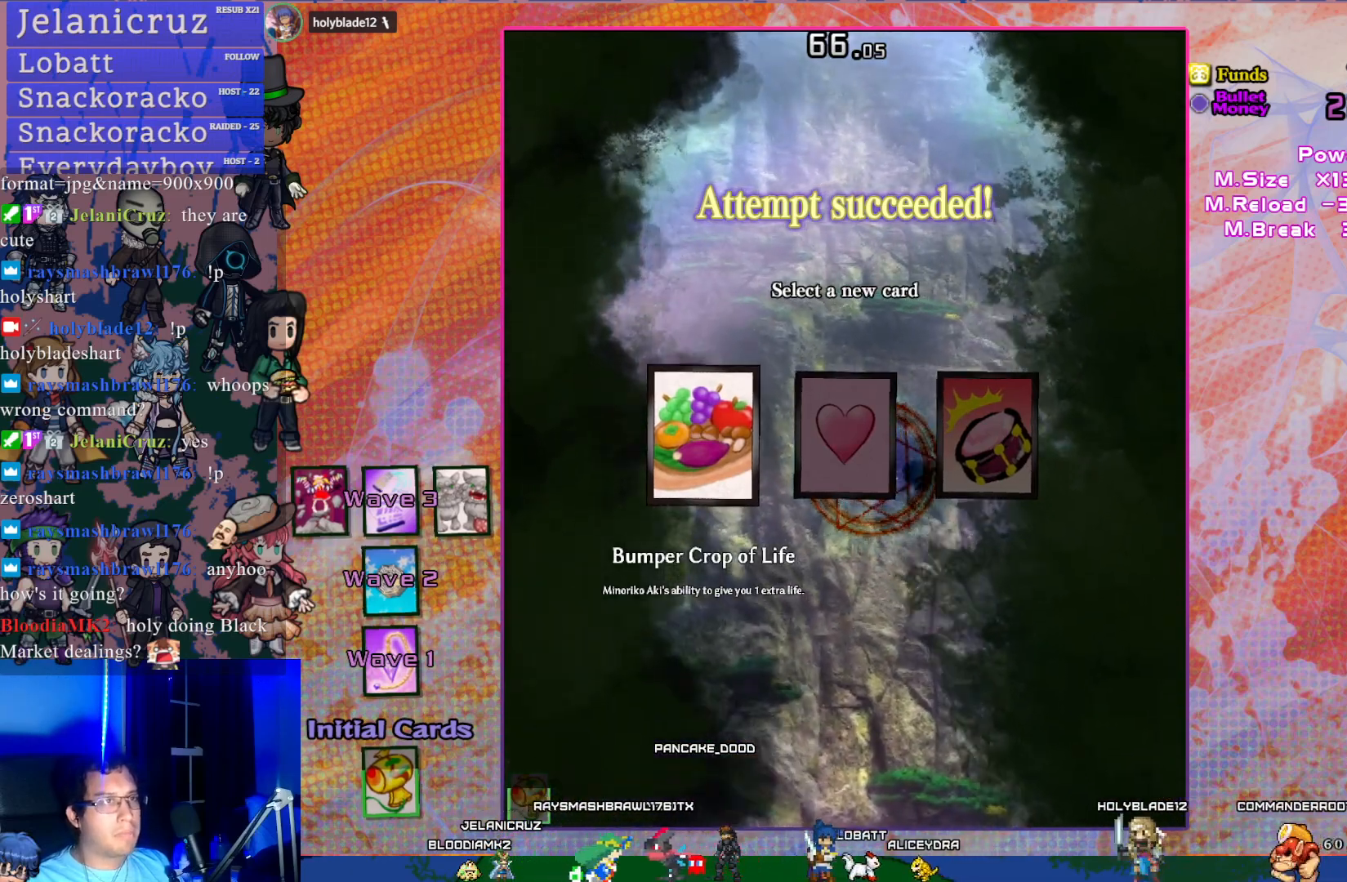
{"buttons": ["CROSS"], "left_stick": "center", "events": [[433, "CROSS", "down"]]}
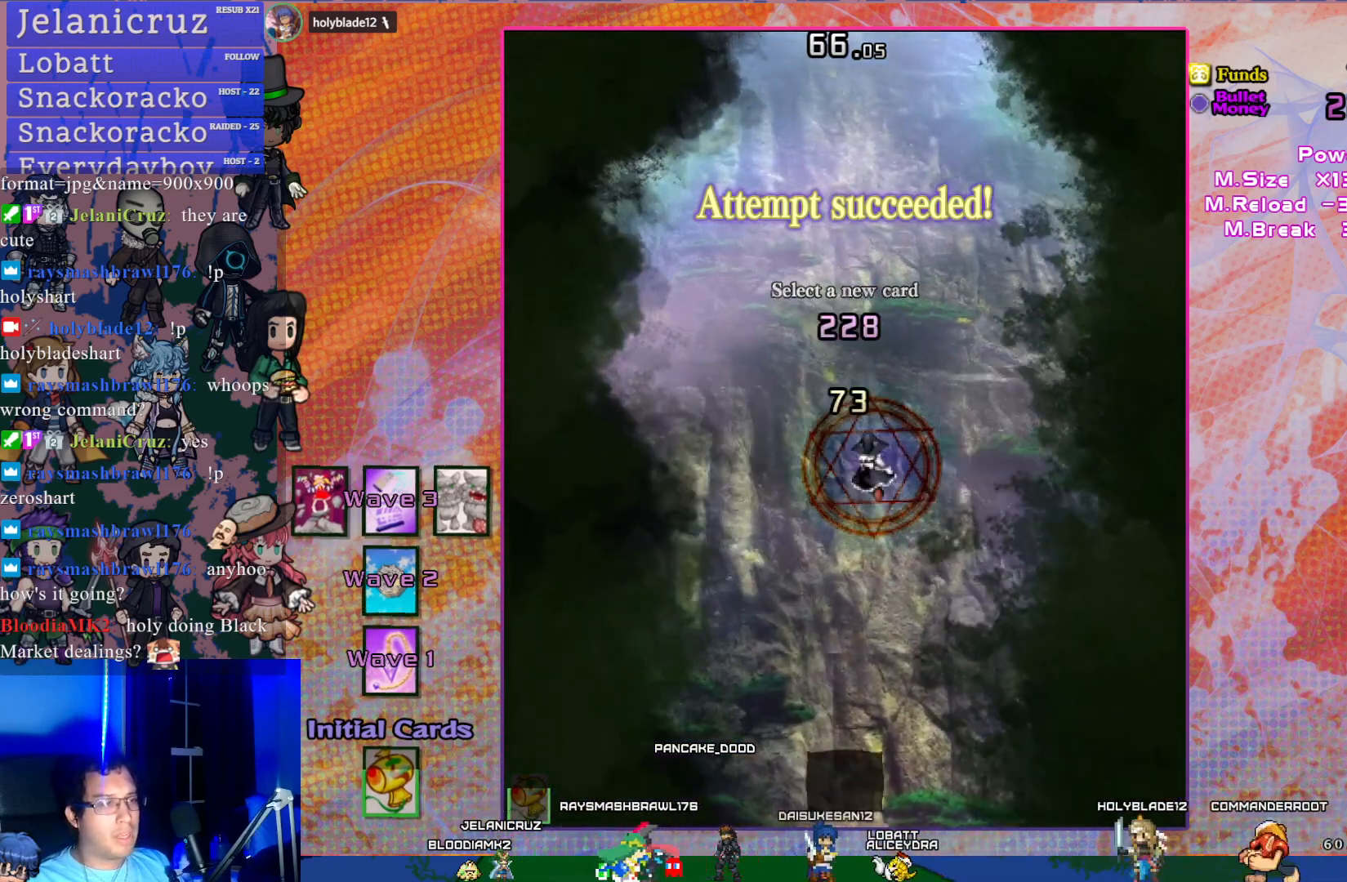
{"buttons": [], "left_stick": "center", "events": [[50, "CROSS", "up"]]}
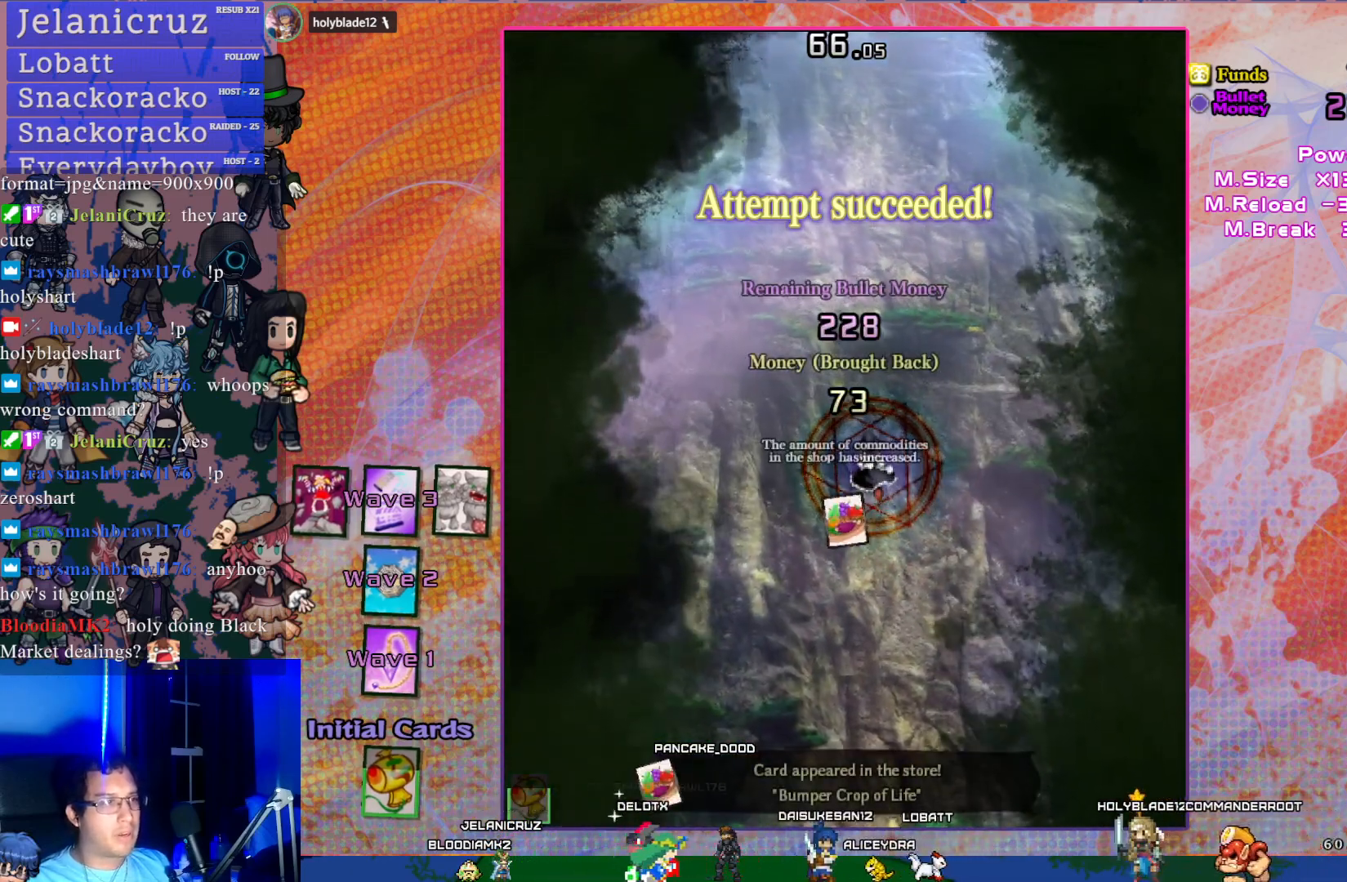
{"buttons": [], "left_stick": "center", "events": []}
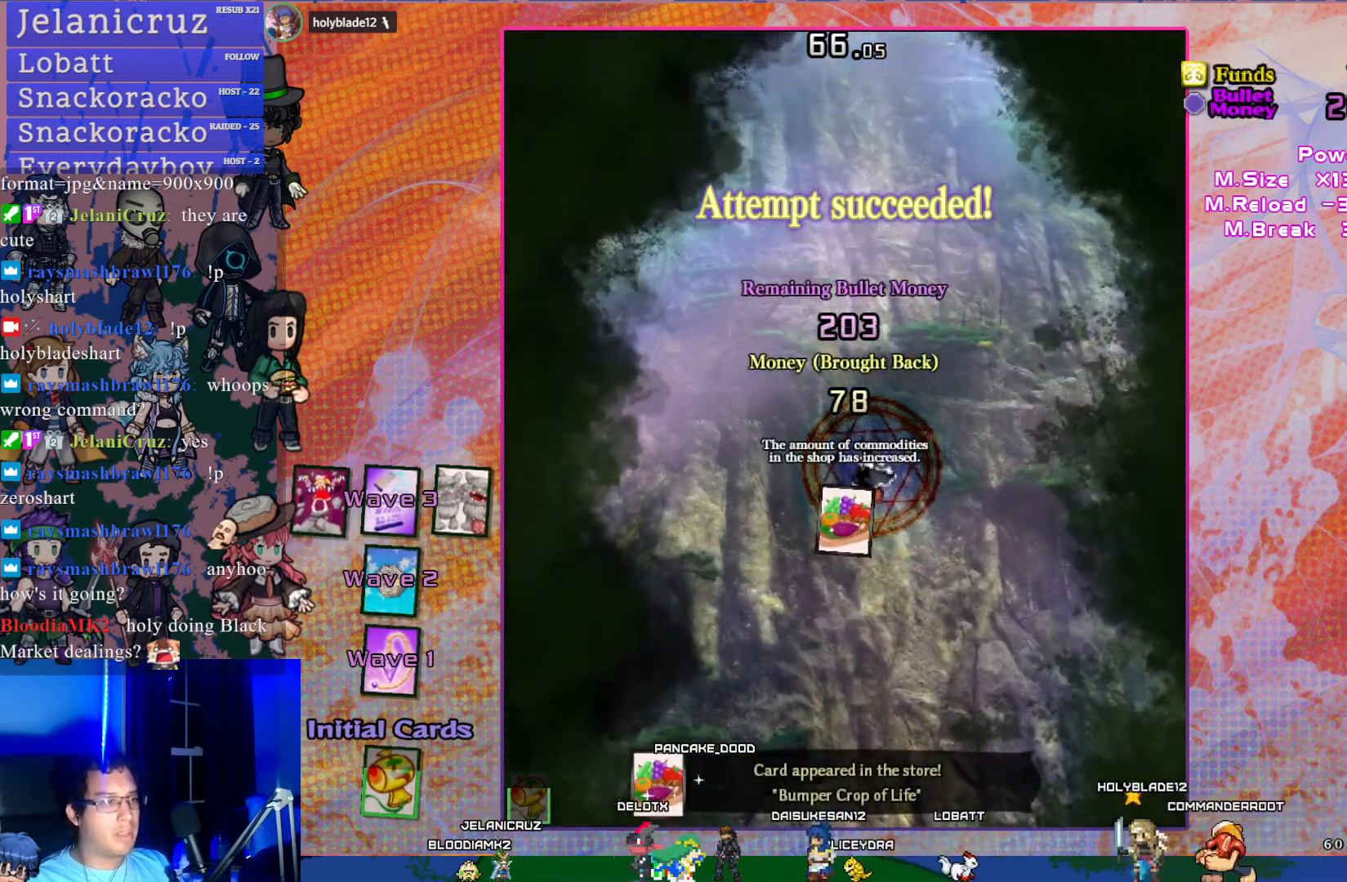
{"buttons": [], "left_stick": "center", "events": [[50, "DPAD_DOWN", "down"], [100, "DPAD_LEFT", "down"], [300, "DPAD_LEFT", "up"], [417, "DPAD_DOWN", "up"]]}